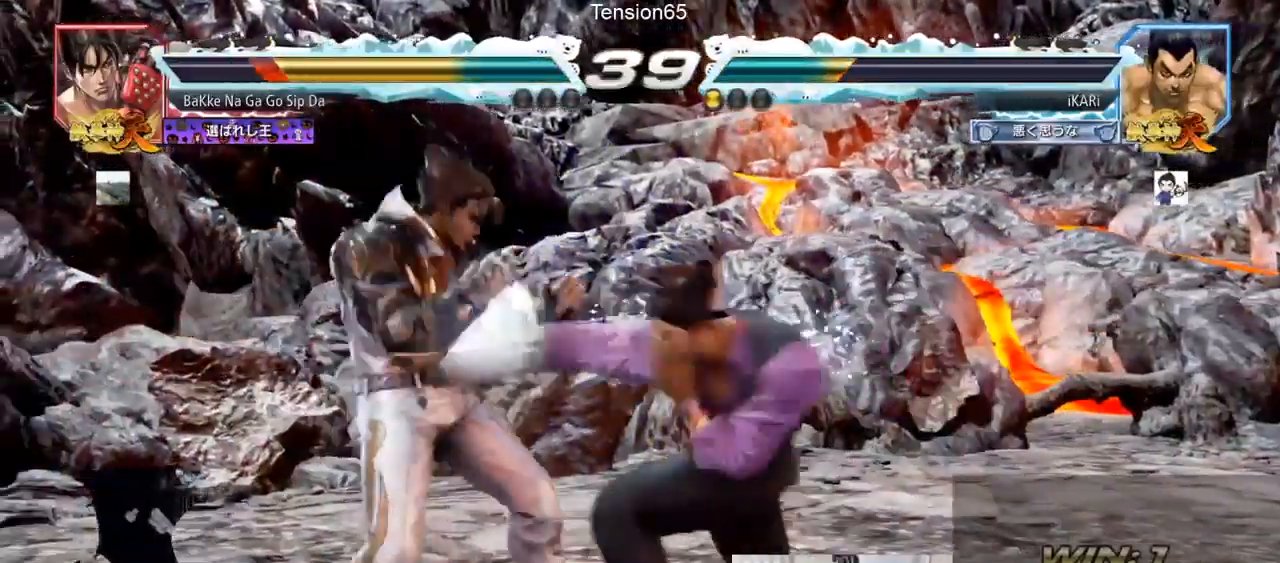
Gameplay with a controller (arcade stick); each line is a JSON object with the inputs held at the frame after it. "events" lists button and stick changes between this image and that frame as [ms after this image, input, new state], when the widget could be followed in between. Not read: L3 R3.
{"buttons": [], "left_stick": "right", "events": [[283, "left_stick", "right"]]}
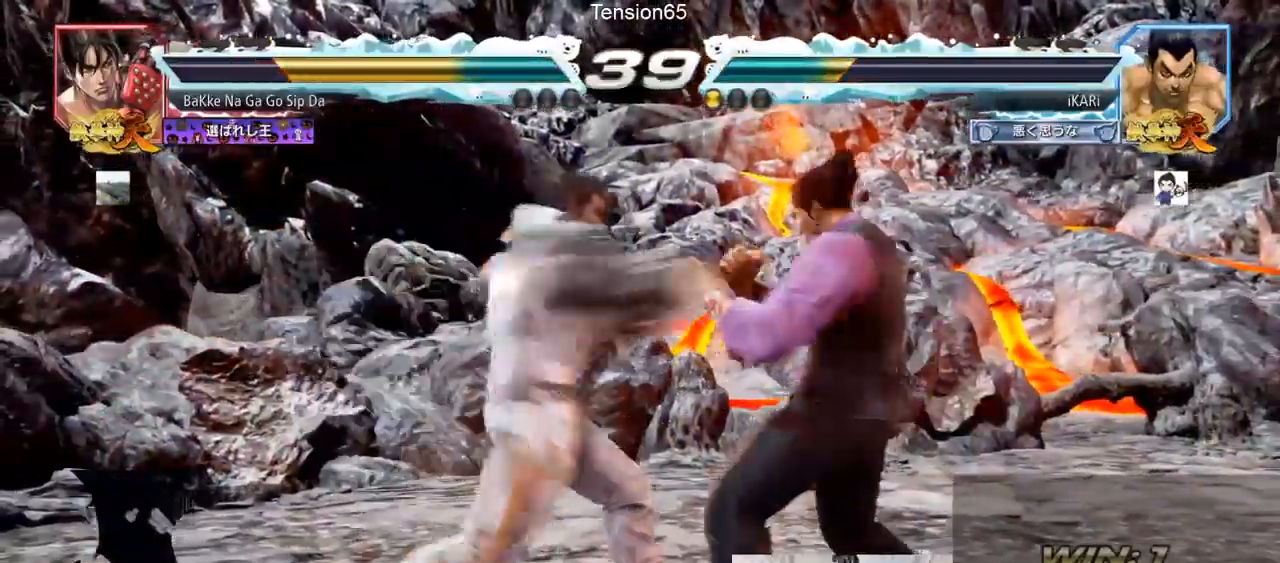
{"buttons": [], "left_stick": "right", "events": []}
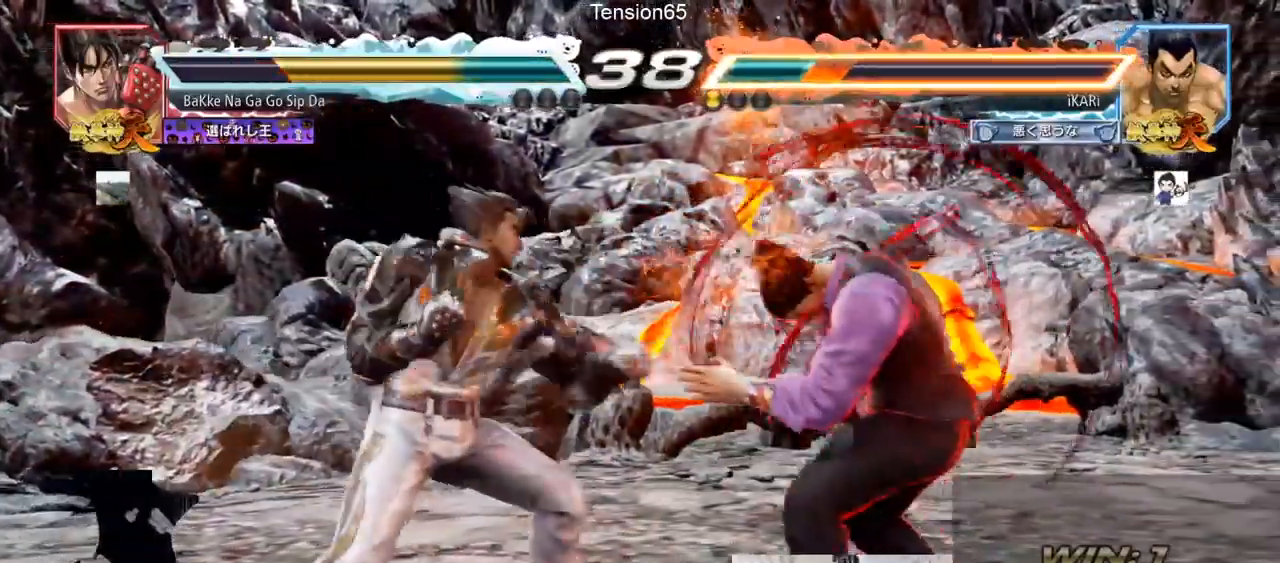
{"buttons": [], "left_stick": "center", "events": [[50, "left_stick", "center"], [150, "left_stick", "right"], [216, "left_stick", "up-right"], [233, "SQUARE", "down"], [233, "TRIANGLE", "down"], [300, "SQUARE", "up"], [300, "TRIANGLE", "up"], [400, "SQUARE", "down"], [400, "TRIANGLE", "down"], [417, "left_stick", "center"], [450, "SQUARE", "up"], [450, "TRIANGLE", "up"]]}
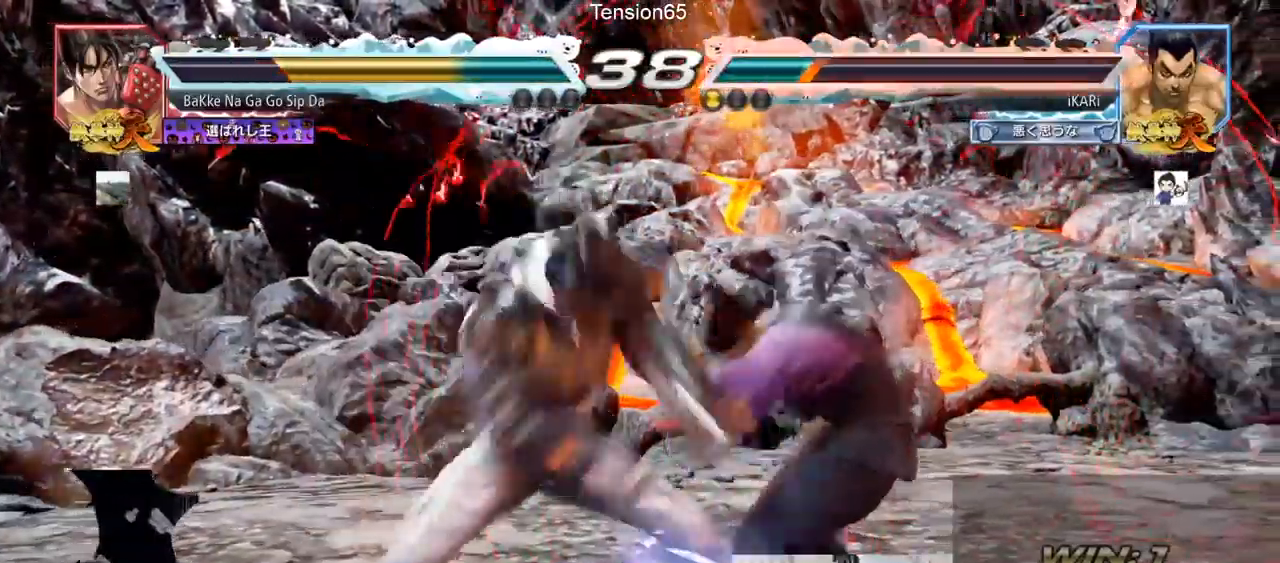
{"buttons": [], "left_stick": "center", "events": []}
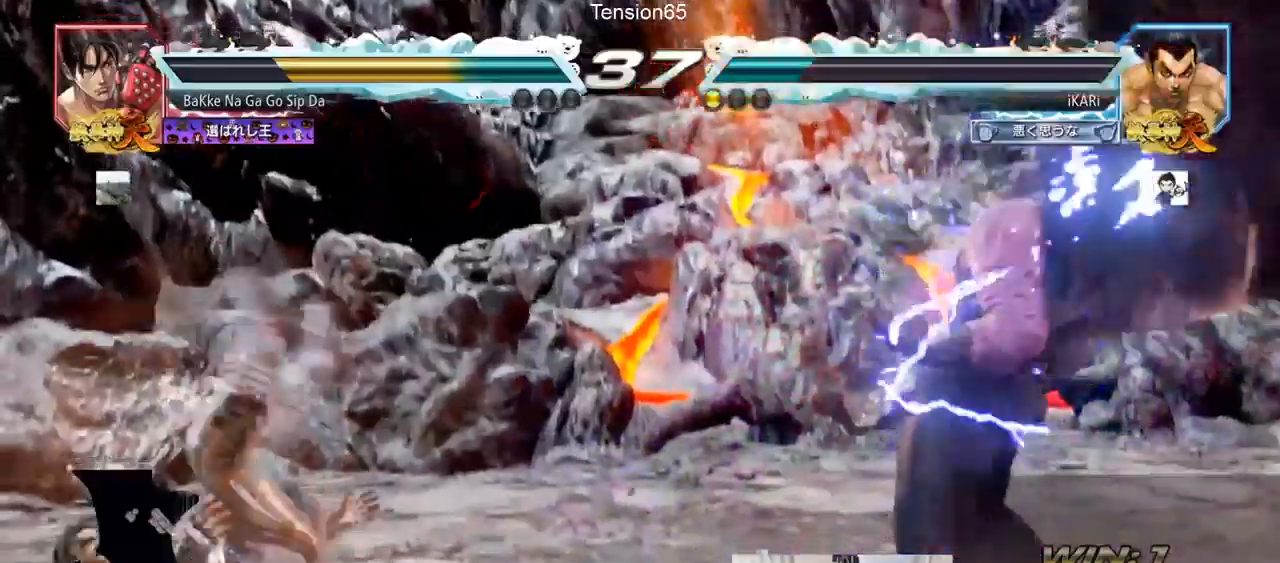
{"buttons": [], "left_stick": "center", "events": [[33, "left_stick", "left"], [83, "left_stick", "center"], [233, "left_stick", "left"], [383, "TRIANGLE", "down"], [383, "left_stick", "down"], [417, "TRIANGLE", "up"], [450, "left_stick", "center"]]}
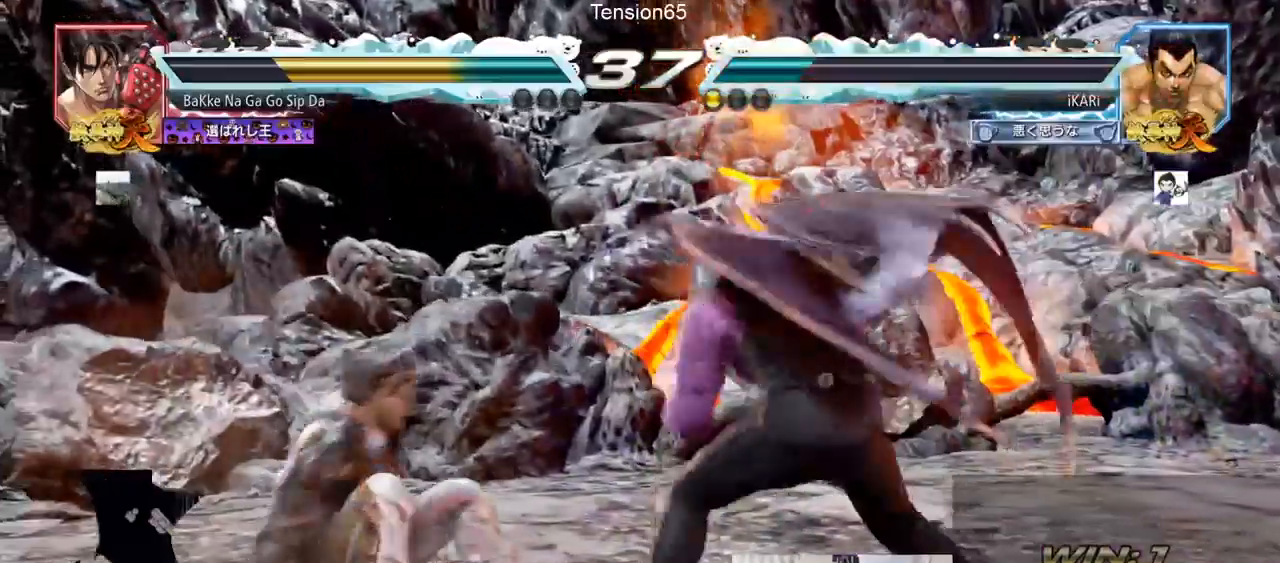
{"buttons": [], "left_stick": "right", "events": [[367, "left_stick", "right"], [417, "left_stick", "center"], [484, "left_stick", "right"]]}
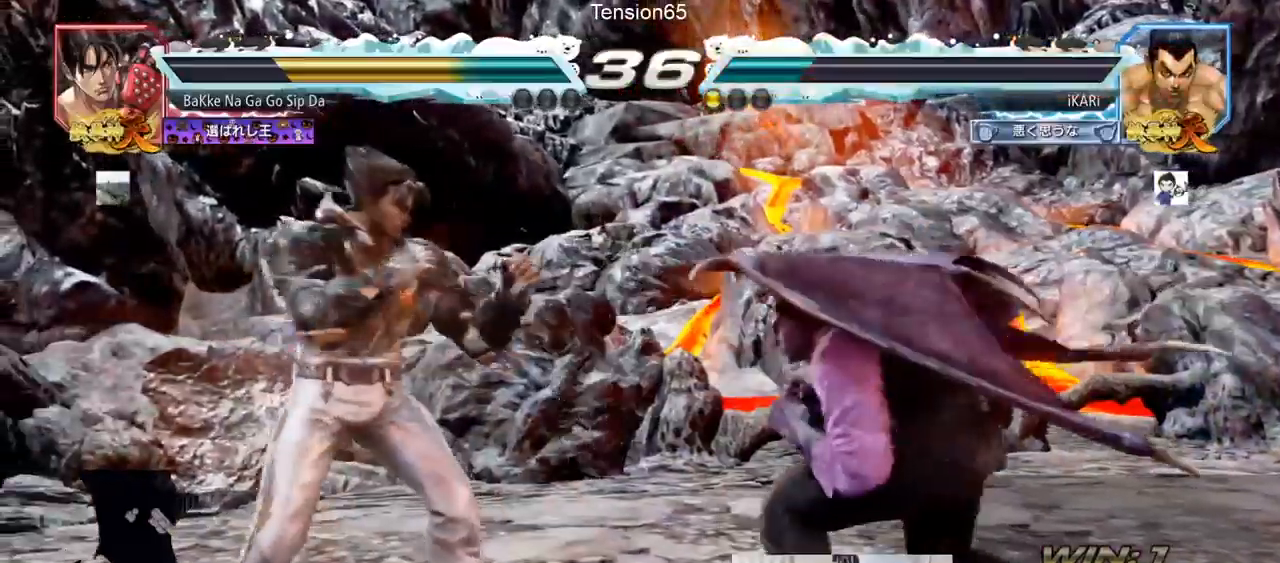
{"buttons": [], "left_stick": "right", "events": [[233, "left_stick", "center"], [467, "left_stick", "right"]]}
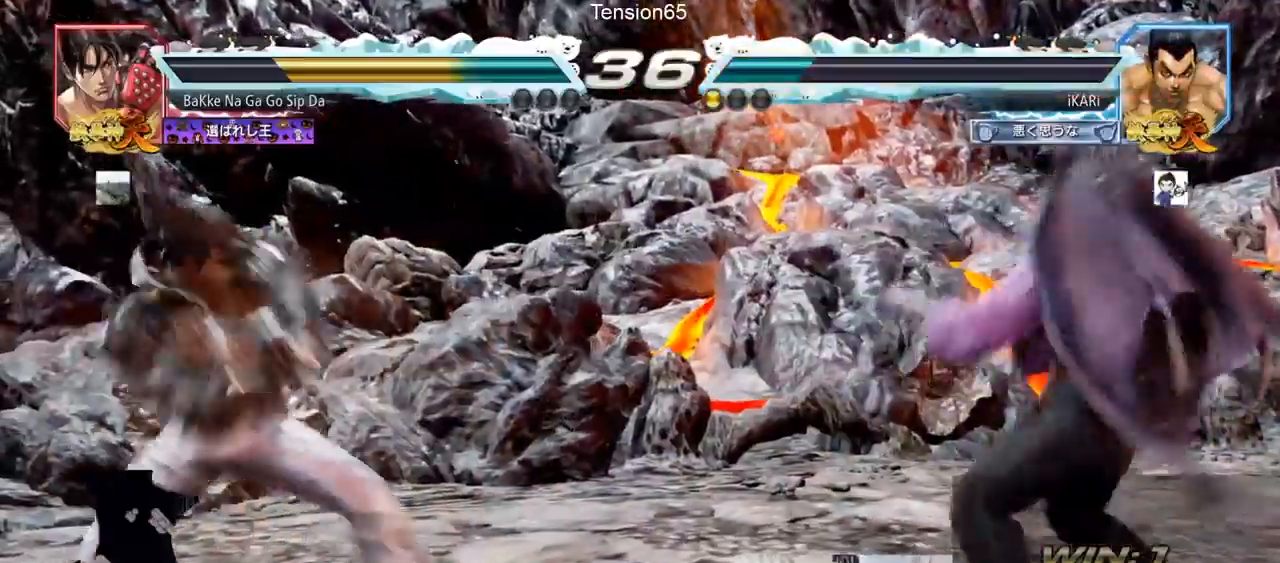
{"buttons": [], "left_stick": "right", "events": [[50, "left_stick", "up"], [117, "left_stick", "center"], [317, "left_stick", "right"]]}
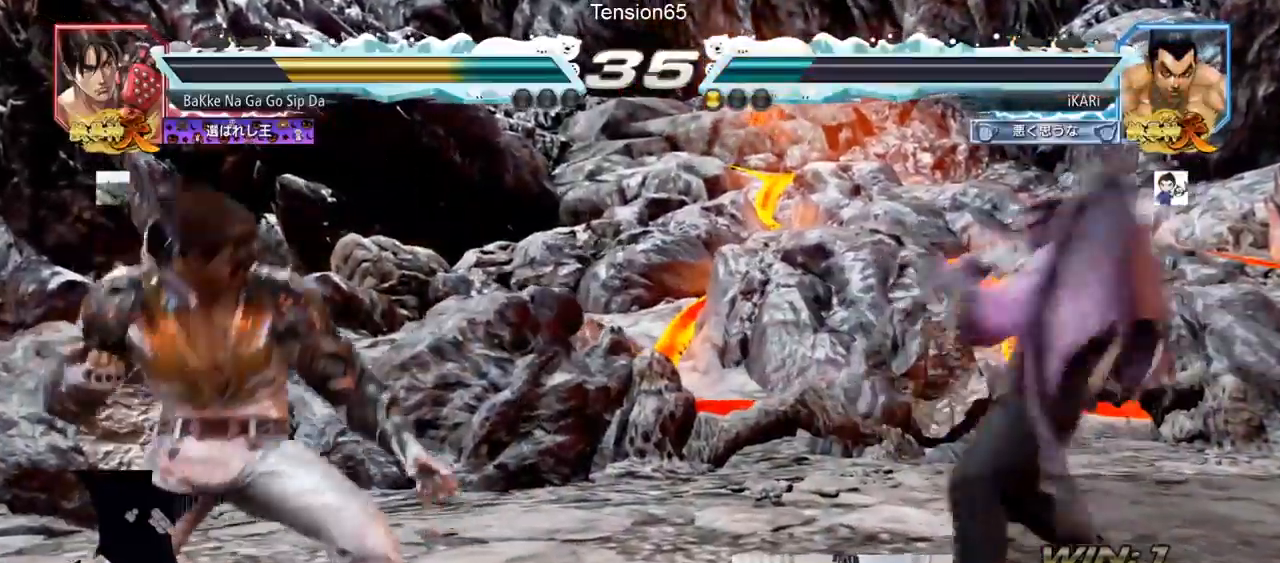
{"buttons": [], "left_stick": "center", "events": [[66, "left_stick", "center"], [300, "left_stick", "right"], [383, "left_stick", "center"], [433, "left_stick", "down"], [483, "left_stick", "center"]]}
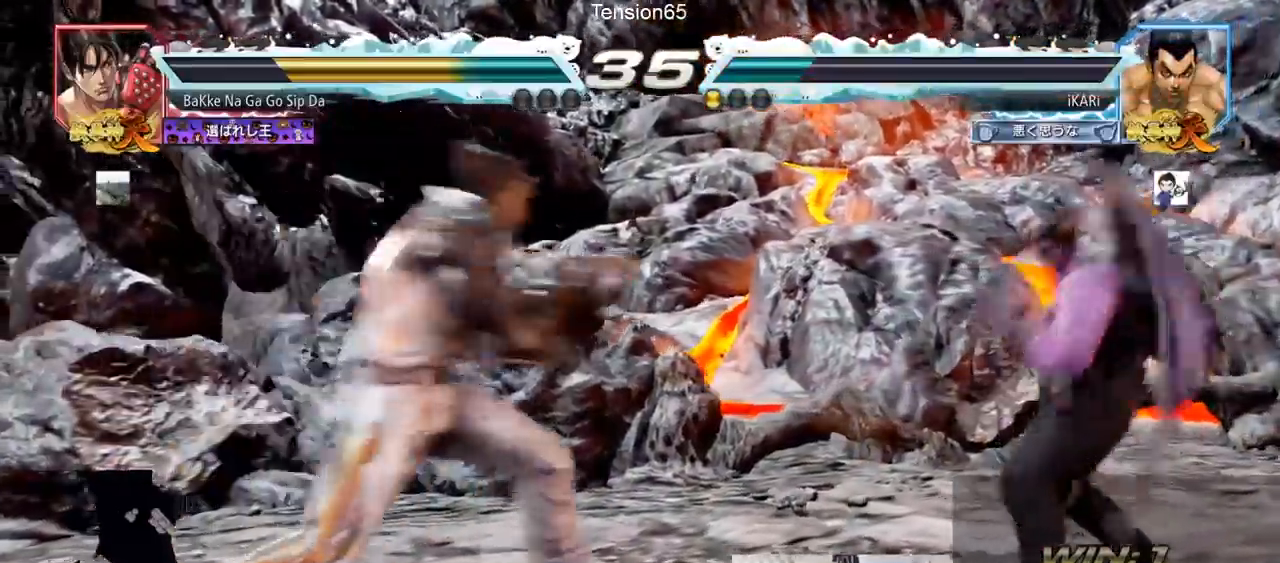
{"buttons": [], "left_stick": "right", "events": [[284, "left_stick", "right"], [334, "left_stick", "center"], [384, "left_stick", "right"]]}
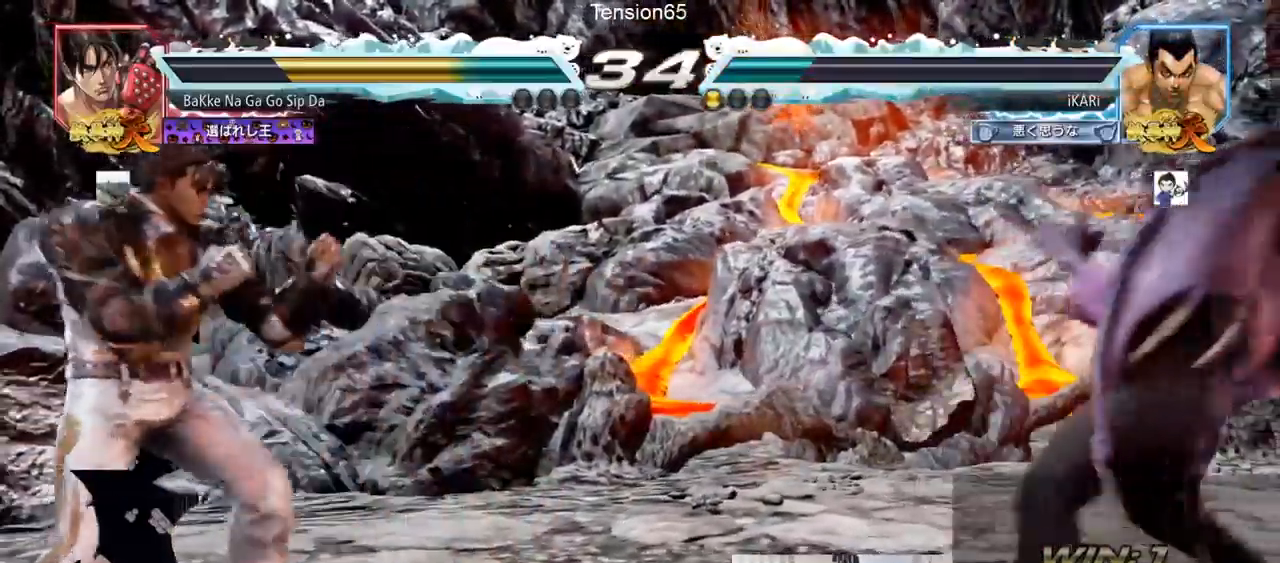
{"buttons": [], "left_stick": "right", "events": [[66, "left_stick", "down"], [116, "left_stick", "center"], [400, "left_stick", "right"]]}
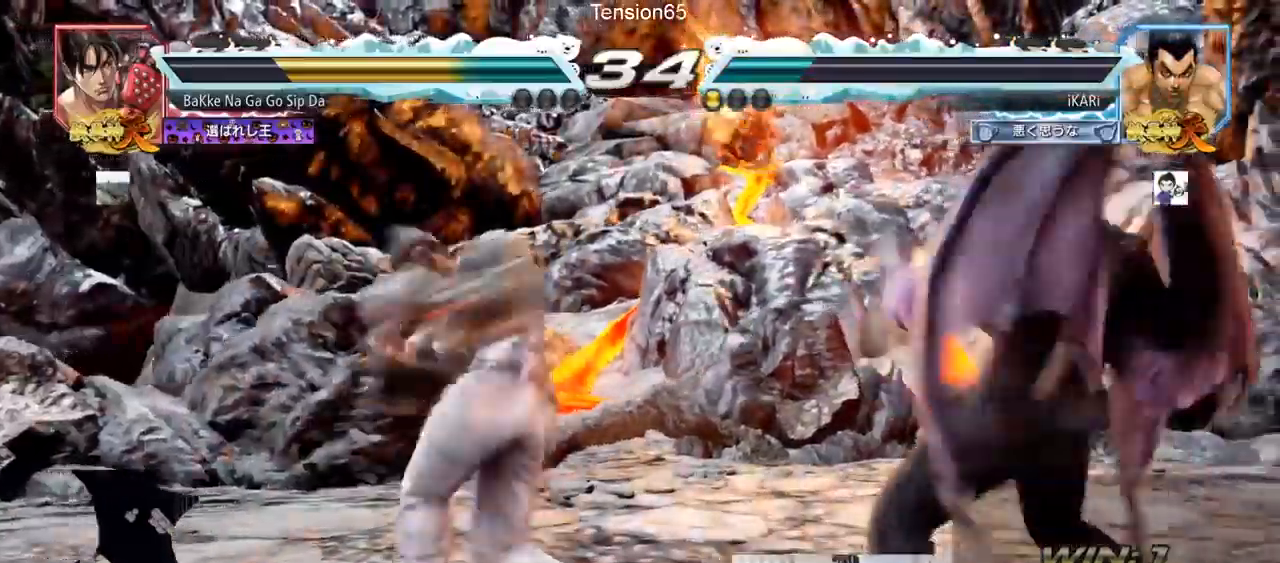
{"buttons": [], "left_stick": "center", "events": [[184, "left_stick", "center"], [284, "left_stick", "down"], [384, "TRIANGLE", "down"], [384, "left_stick", "center"], [451, "TRIANGLE", "up"]]}
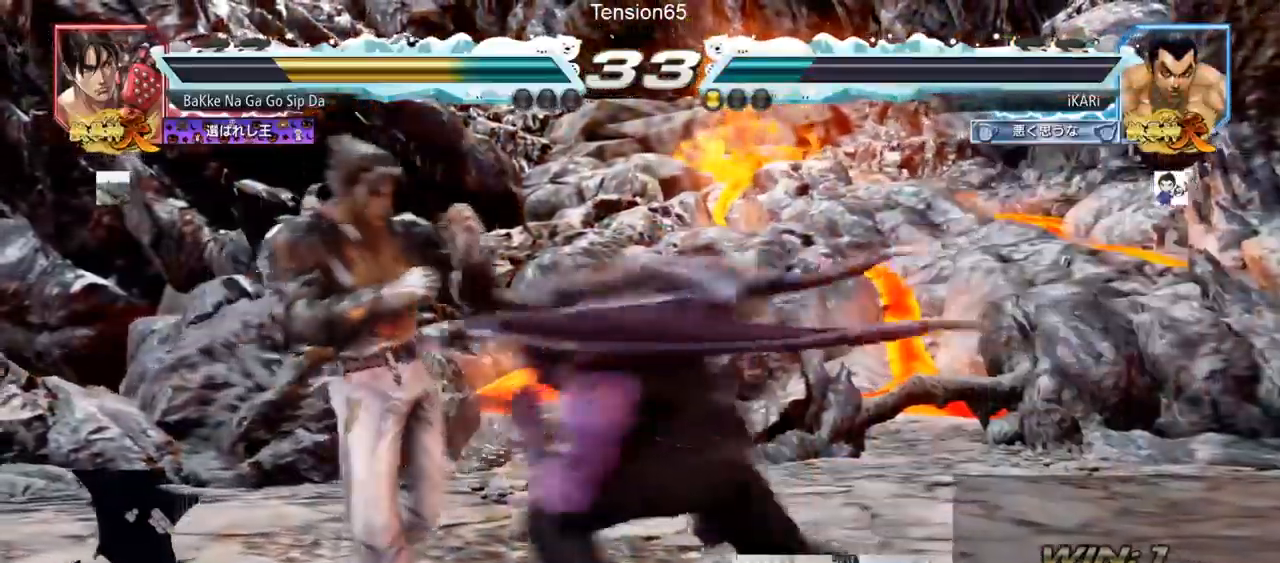
{"buttons": [], "left_stick": "center", "events": []}
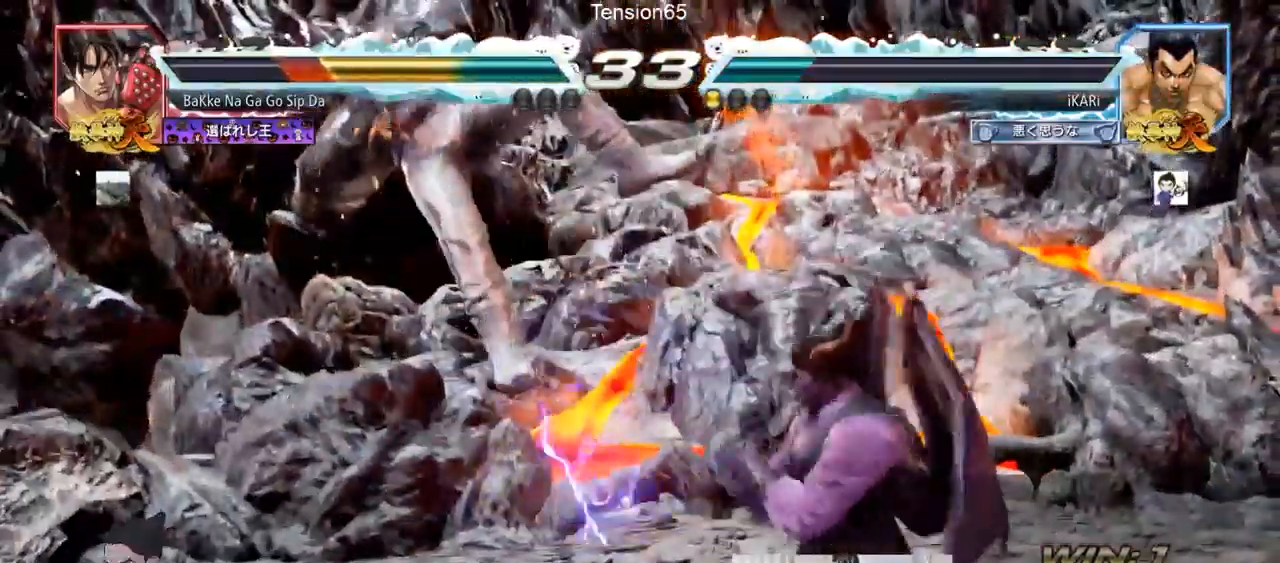
{"buttons": [], "left_stick": "center", "events": [[17, "left_stick", "left"], [84, "left_stick", "down"], [100, "TRIANGLE", "down"], [134, "TRIANGLE", "up"], [150, "left_stick", "center"]]}
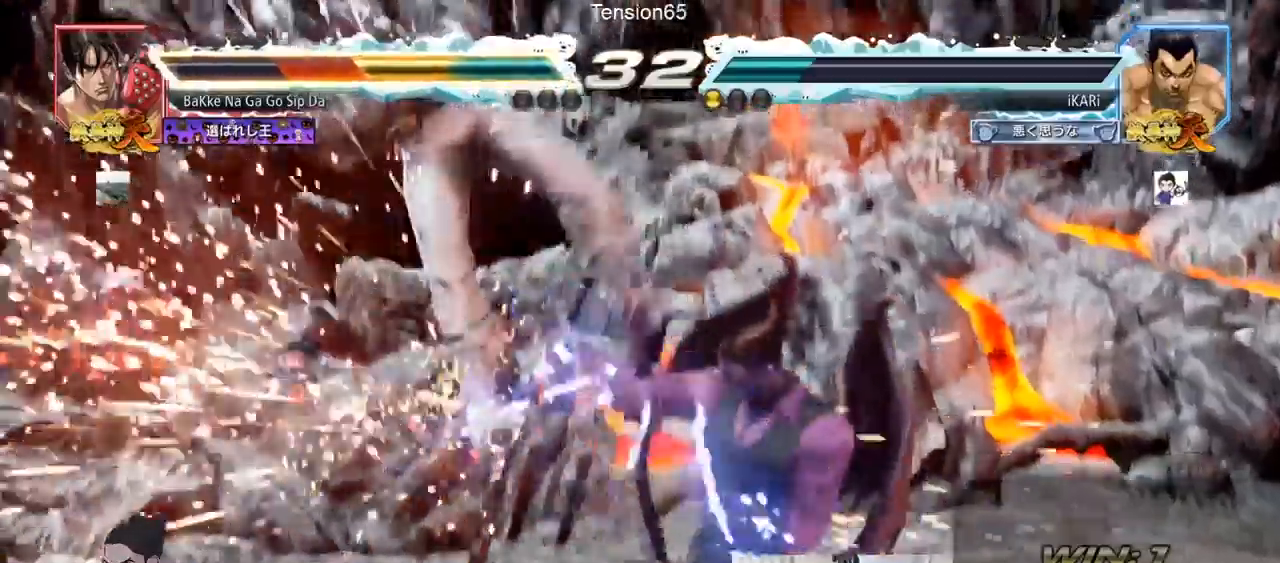
{"buttons": [], "left_stick": "center", "events": [[250, "SQUARE", "down"], [300, "SQUARE", "up"]]}
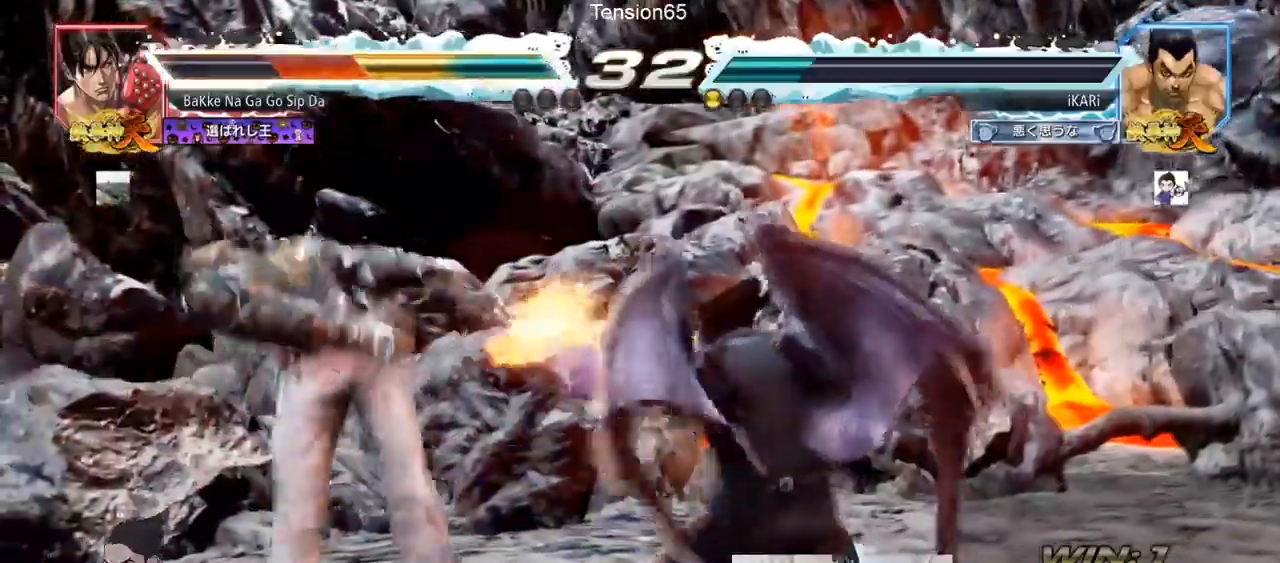
{"buttons": [], "left_stick": "center", "events": [[317, "SQUARE", "down"], [367, "SQUARE", "up"]]}
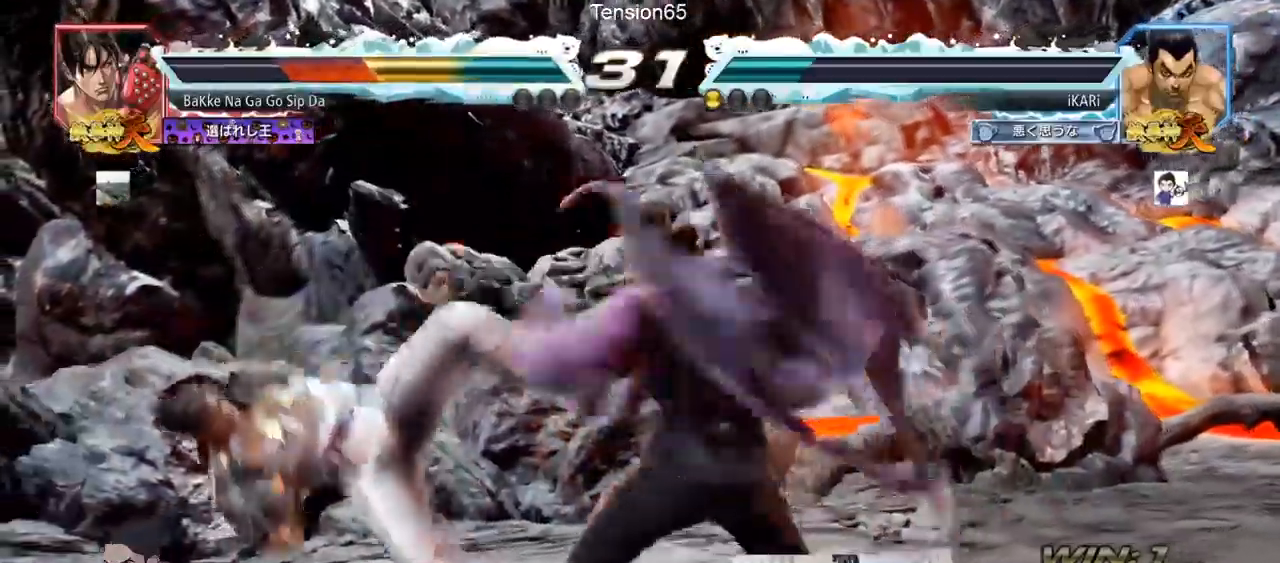
{"buttons": [], "left_stick": "right", "events": [[367, "left_stick", "right"], [384, "TRIANGLE", "down"], [434, "TRIANGLE", "up"]]}
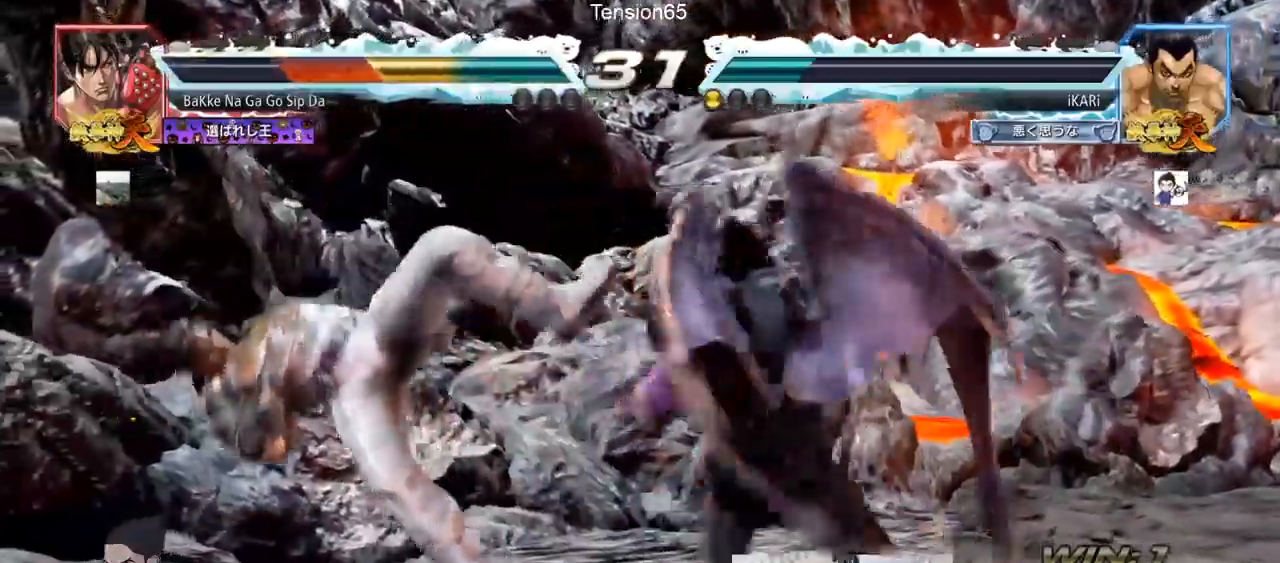
{"buttons": ["TRIANGLE"], "left_stick": "center", "events": [[17, "CIRCLE", "down"], [67, "CIRCLE", "up"], [267, "TRIANGLE", "down"], [317, "TRIANGLE", "up"], [367, "TRIANGLE", "down"], [417, "TRIANGLE", "up"], [434, "left_stick", "center"], [467, "TRIANGLE", "down"]]}
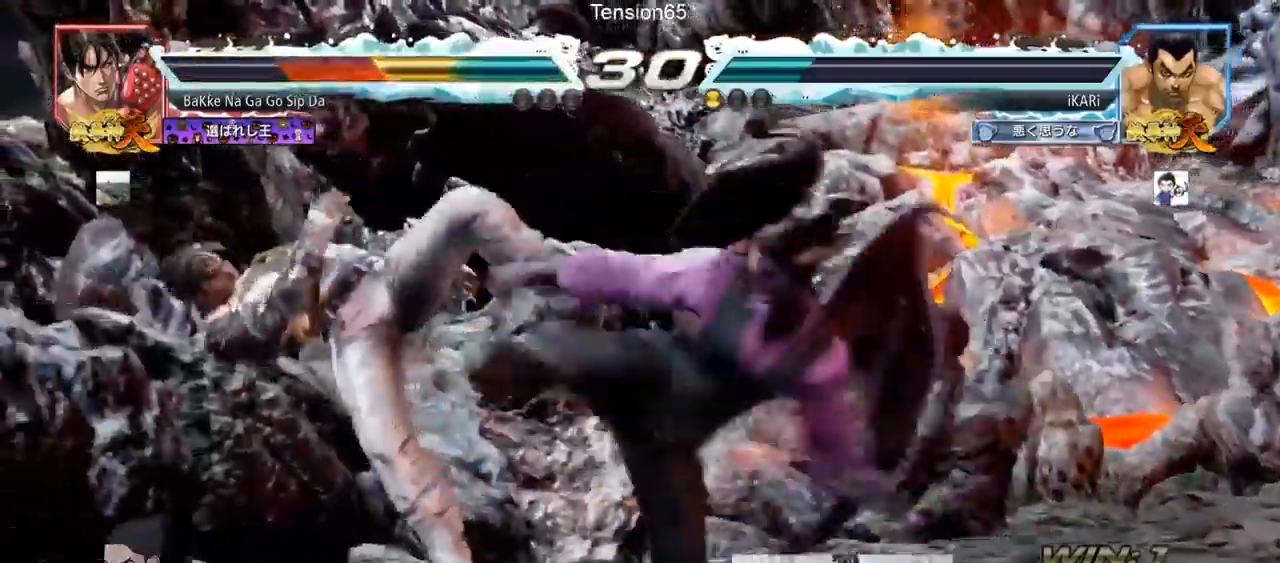
{"buttons": ["CIRCLE"], "left_stick": "down-left", "events": [[50, "TRIANGLE", "up"], [384, "left_stick", "left"], [484, "left_stick", "down-left"], [500, "CIRCLE", "down"]]}
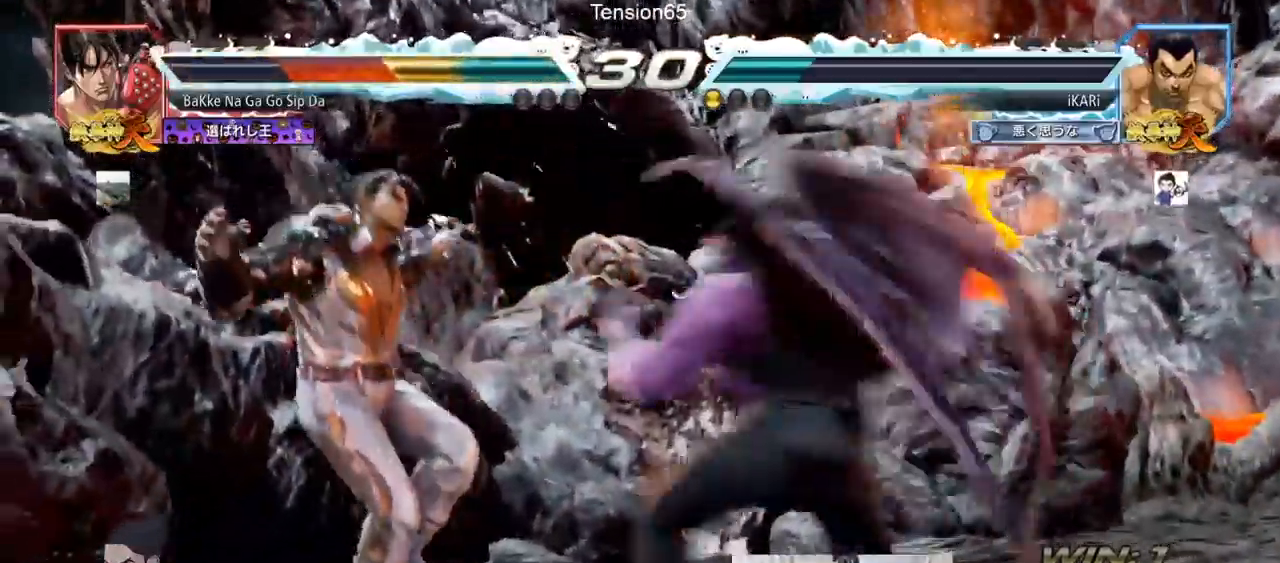
{"buttons": [], "left_stick": "center"}